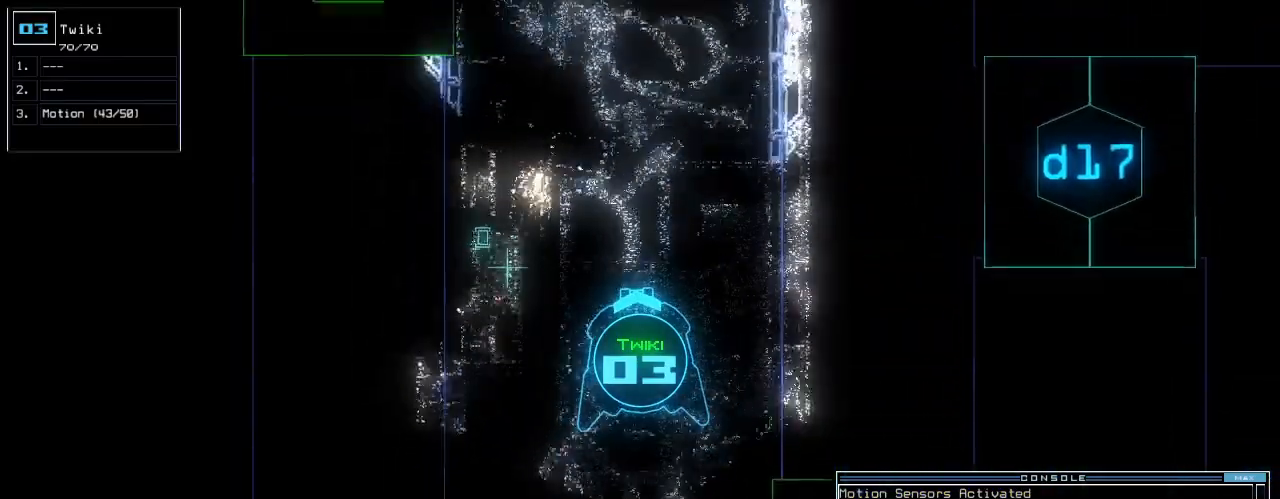
Gameplay with keyboard; each line is a JSON object with the keys held at the frame after it. "events" lists presses ("down") and releases ("up") of ".", "0", "1", "2", "3", "4", "5", "6", "7", "8", "9", "a", "b", "backspace", "c", "caps_lock", "comma", "ctrl_l", "ctrl_r", "d", "down", "e", "equals", "escape", "f", "f8", "g", "h", "i", "j", "k", "l", "left", "minus", "n", "o", "p", "q", "quote", "r", "return", "right", "s", "semicolon", "shift_l", "shift_r", "space", "t", "tab", "tilde", "u", "up", "v", "w", "x", "y" and "z" between this image and that frame as [ms after this image, input, new state], when the widget could be followed in between. No other keys are recorded. Mouse input is not recorded. Not read: m.
{"keys": ["right", "up"], "events": [[480, "right", "down"]]}
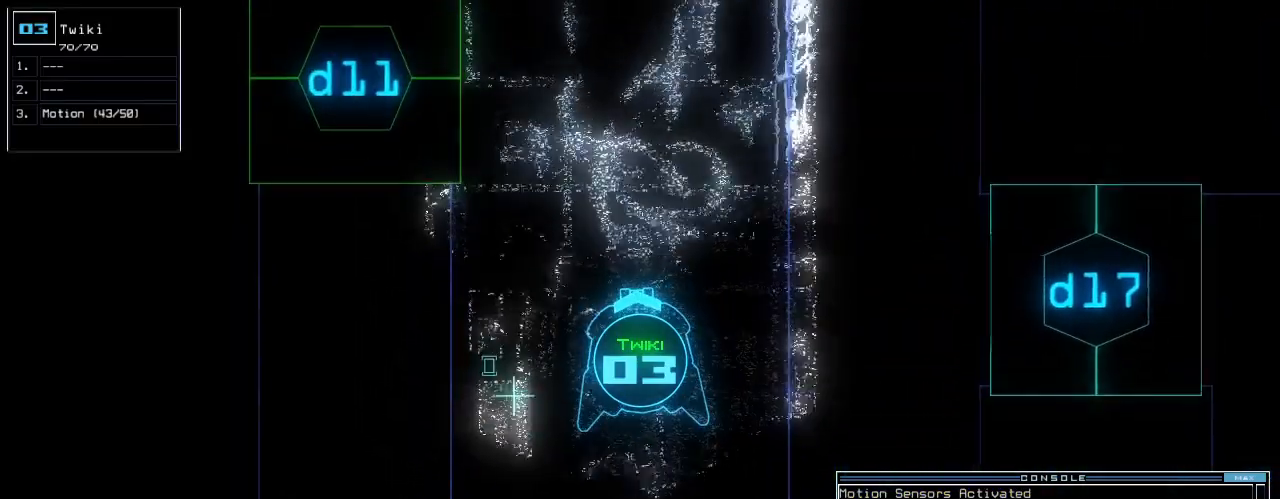
{"keys": ["left", "up"], "events": [[40, "right", "up"], [480, "left", "down"]]}
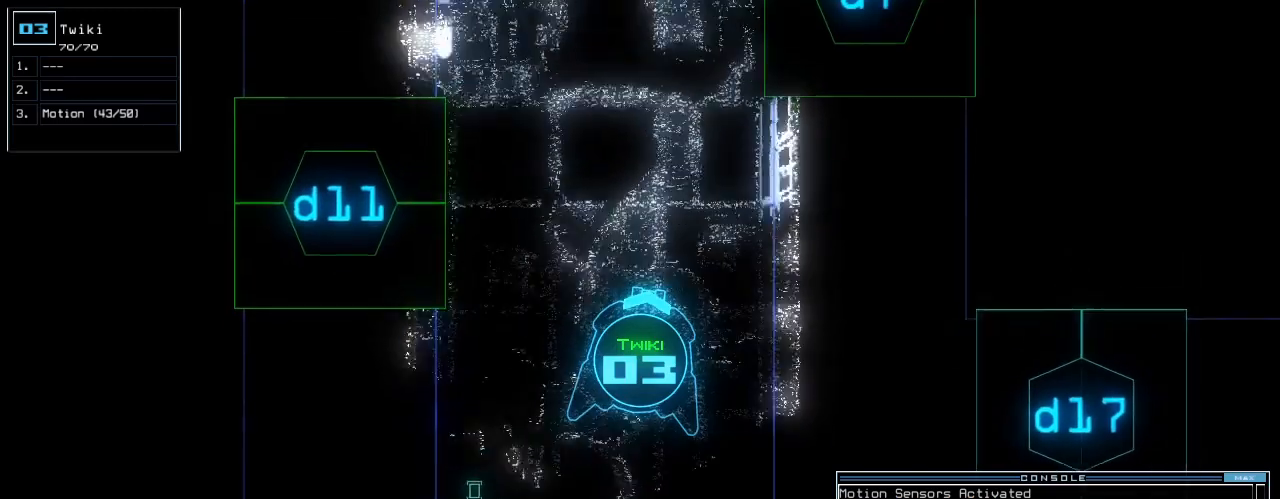
{"keys": ["up"], "events": [[20, "left", "up"]]}
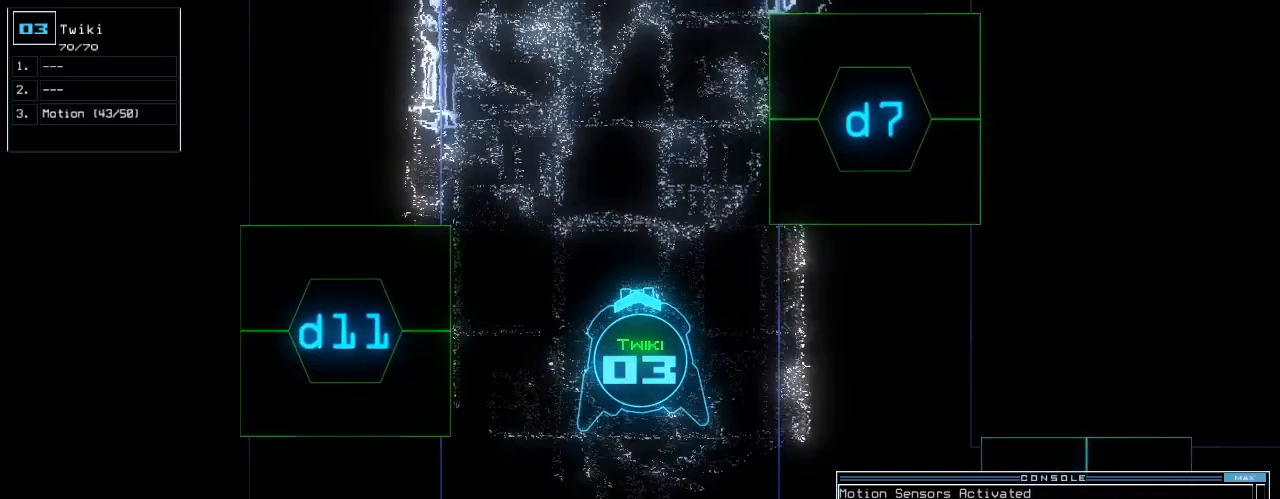
{"keys": ["up"], "events": [[360, "s", "down"], [440, "s", "up"]]}
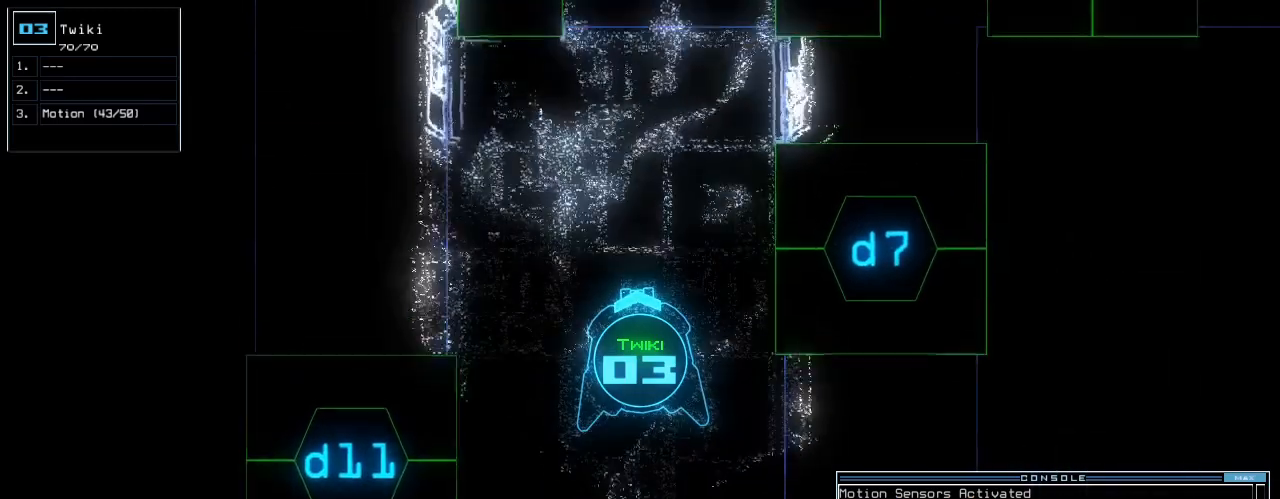
{"keys": ["right", "up"], "events": [[60, "w", "down"], [100, "a", "down"], [220, "w", "up"], [260, "a", "up"], [500, "right", "down"]]}
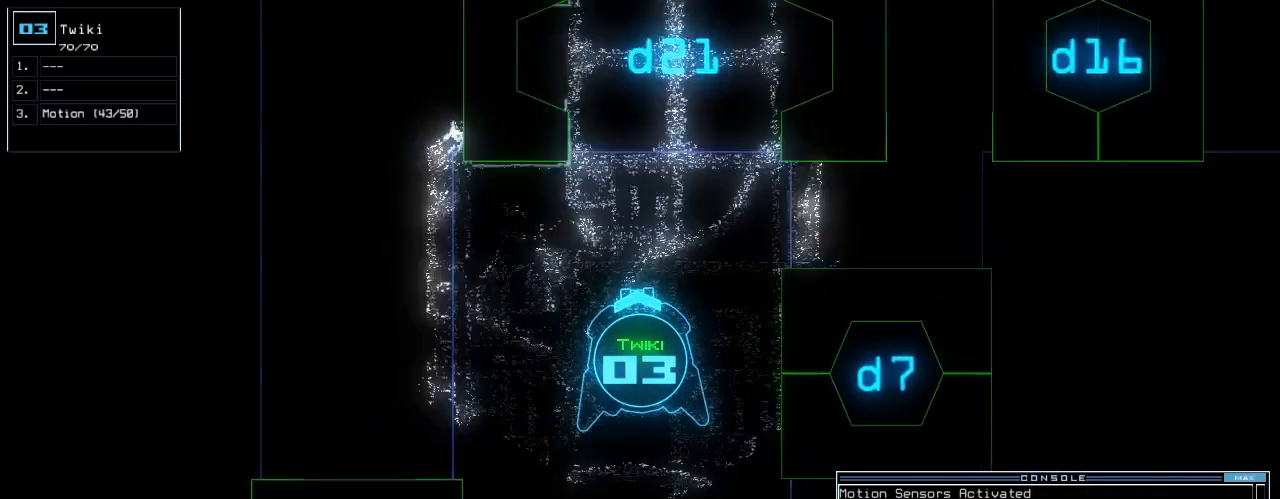
{"keys": ["up"]}
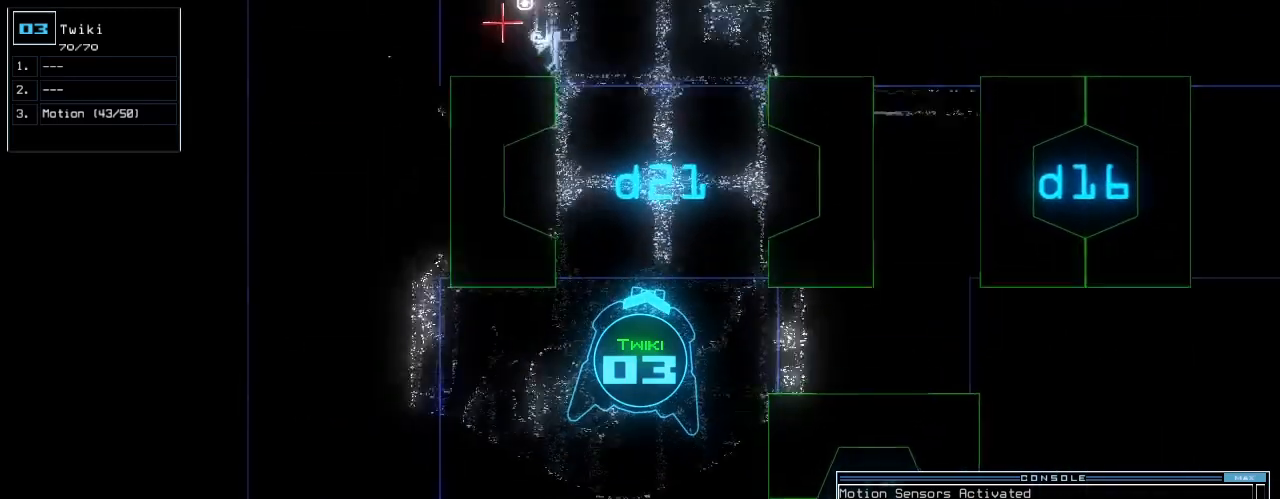
{"keys": ["up"], "events": []}